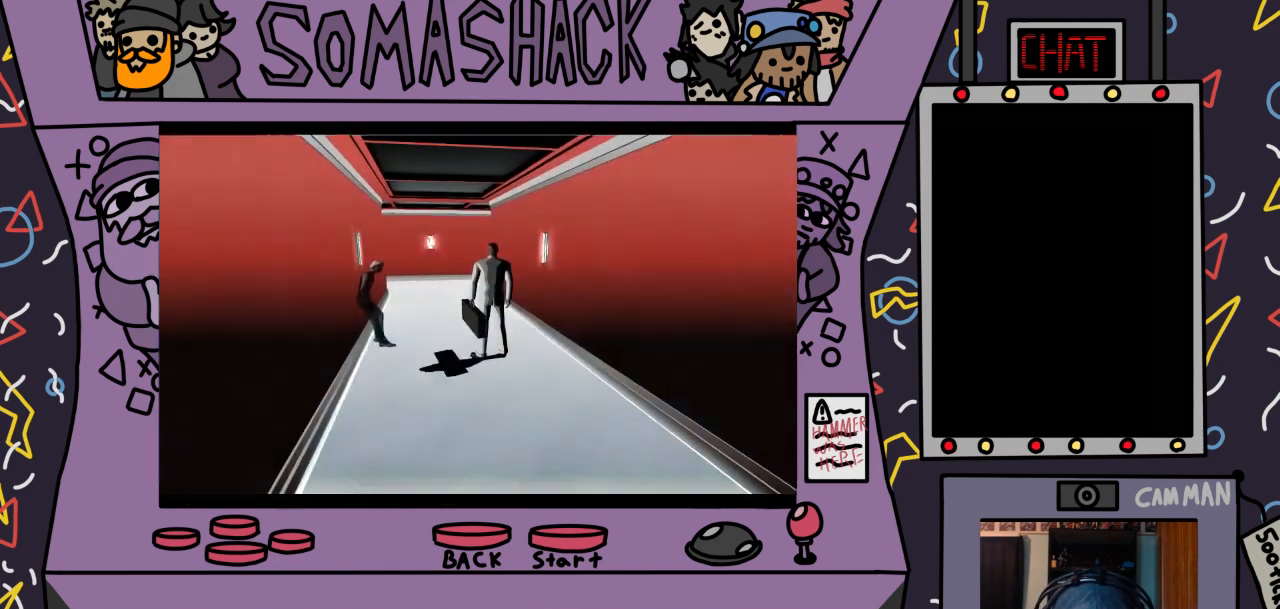
Gameplay with a controller (PlayStation layout); each line is a JSON object with the inputs held at the frame after it. "events" lists button and stick changes between this image and that frame as [ms after this image, input, new state], when the widget could be followed in between.
{"buttons": ["CROSS"], "left_stick": "center", "right_stick": "center", "events": [[267, "CROSS", "down"]]}
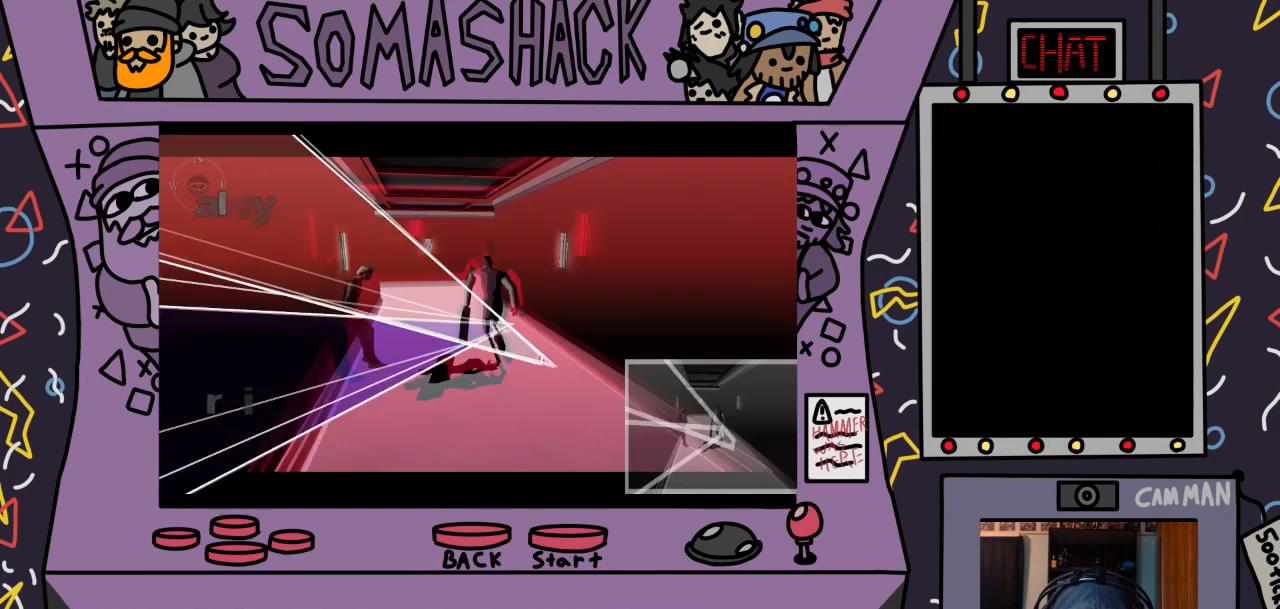
{"buttons": [], "left_stick": "center", "right_stick": "center", "events": [[367, "CROSS", "up"]]}
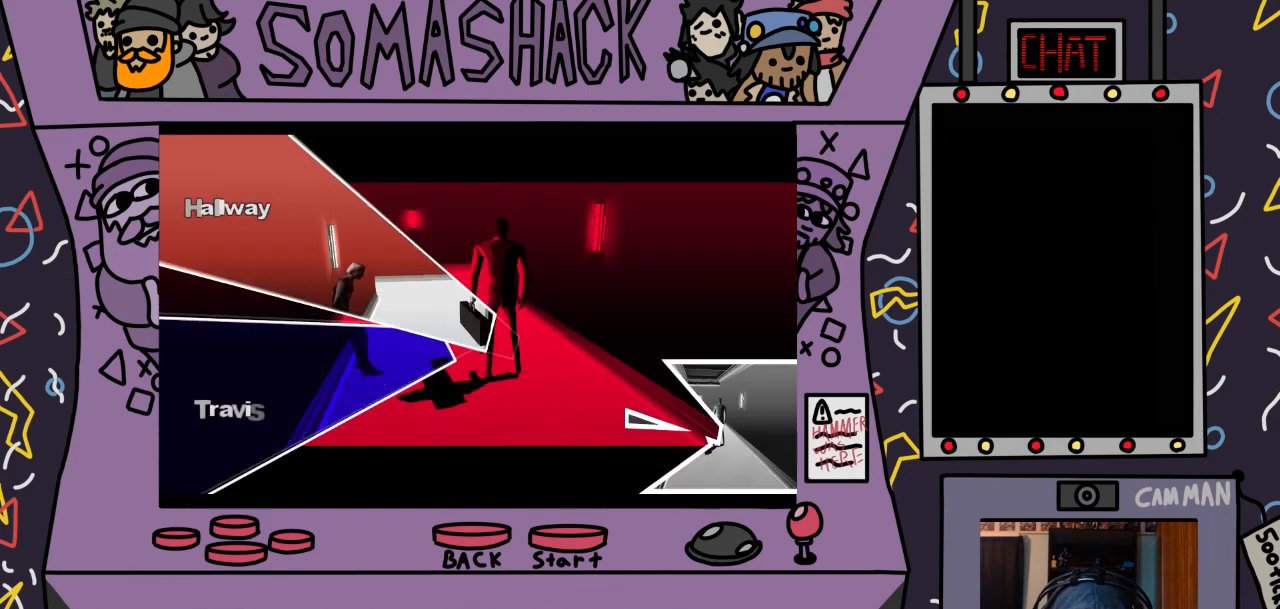
{"buttons": ["CROSS"], "left_stick": "up-left", "right_stick": "center", "events": [[100, "left_stick", "up-left"], [467, "CROSS", "down"]]}
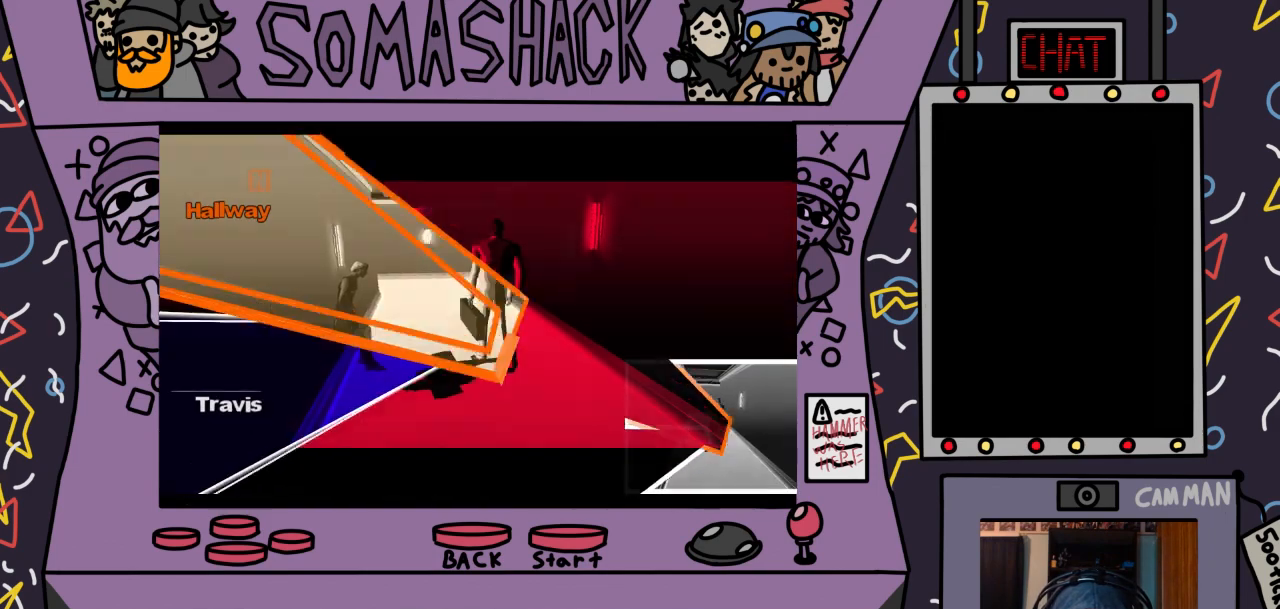
{"buttons": ["CROSS"], "left_stick": "center", "right_stick": "center", "events": [[167, "left_stick", "center"]]}
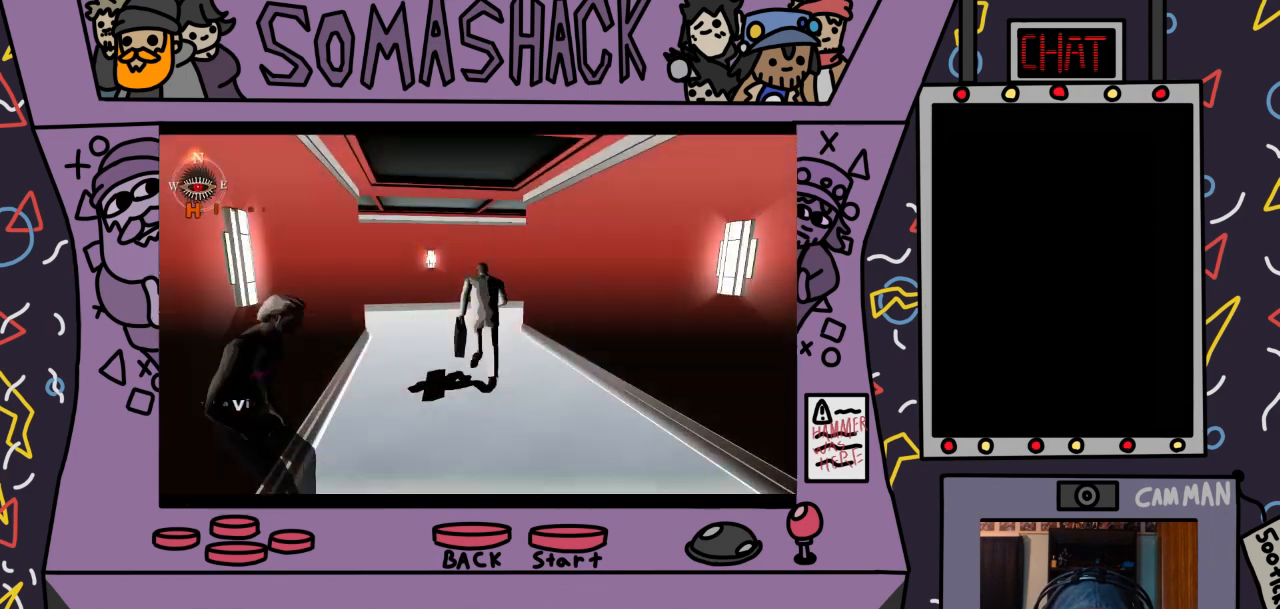
{"buttons": ["CROSS"], "left_stick": "center", "right_stick": "center", "events": []}
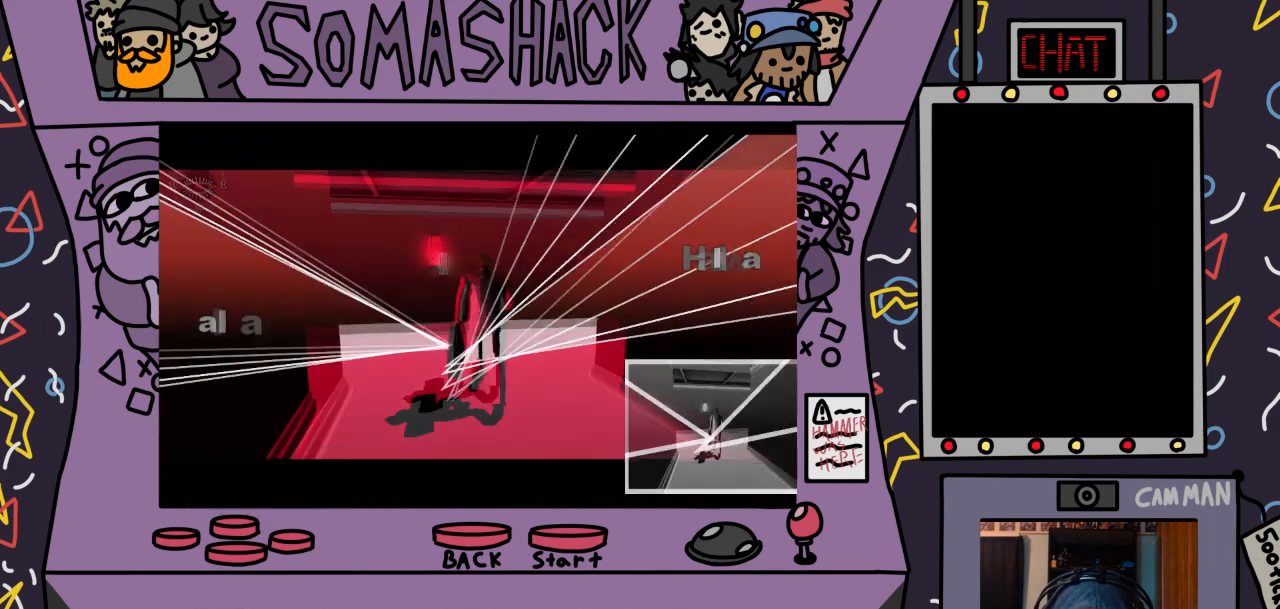
{"buttons": [], "left_stick": "center", "right_stick": "center", "events": [[333, "CROSS", "up"]]}
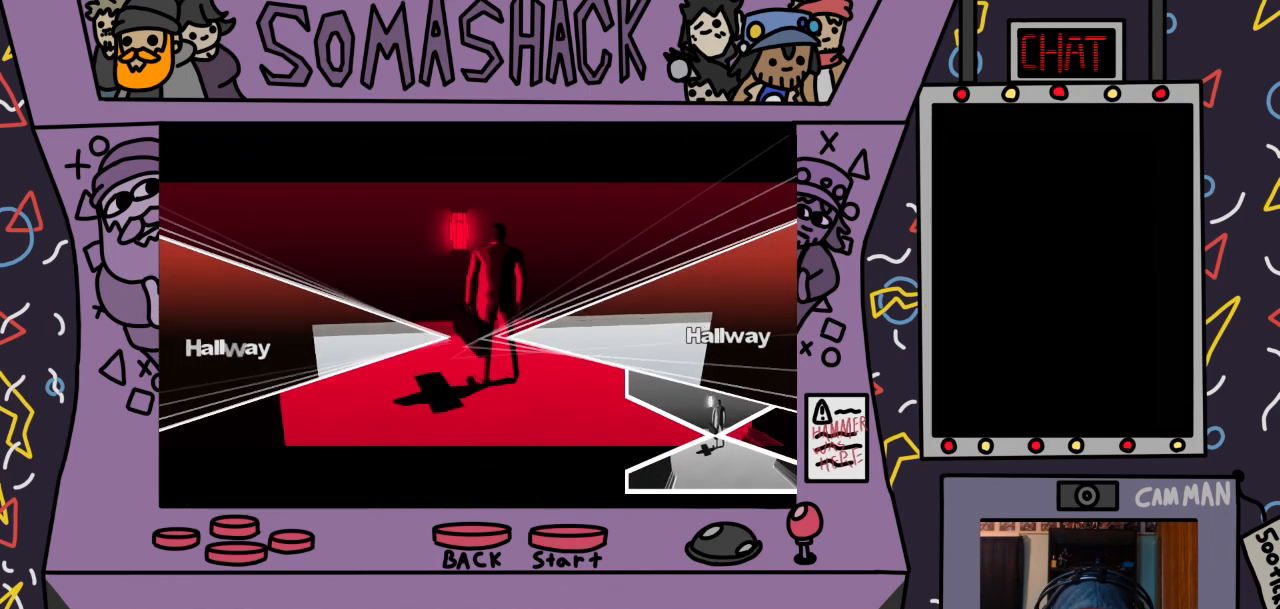
{"buttons": [], "left_stick": "right", "right_stick": "center", "events": [[300, "left_stick", "right"]]}
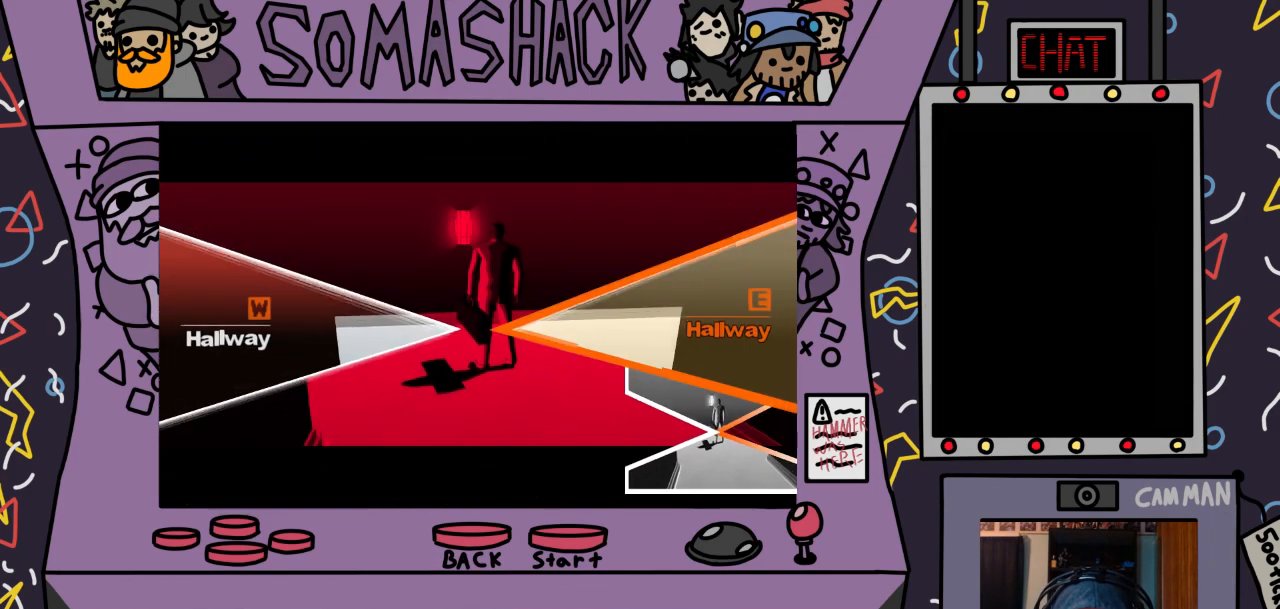
{"buttons": [], "left_stick": "center", "right_stick": "center", "events": [[400, "left_stick", "center"]]}
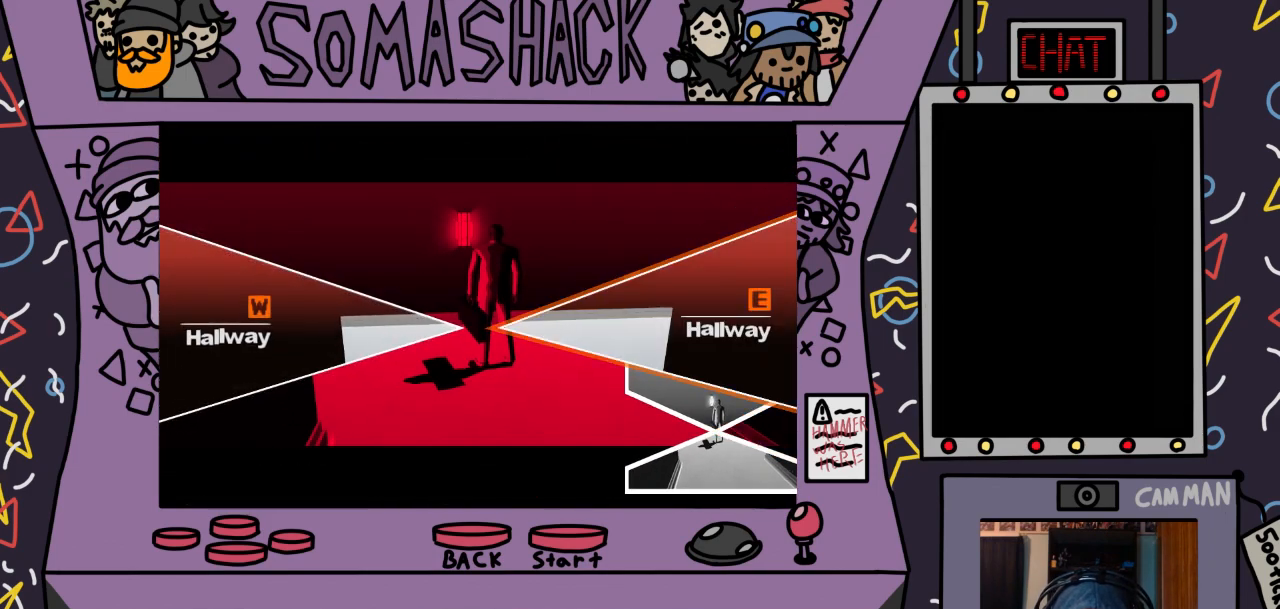
{"buttons": [], "left_stick": "center", "right_stick": "center", "events": [[233, "SQUARE", "down"], [367, "SQUARE", "up"]]}
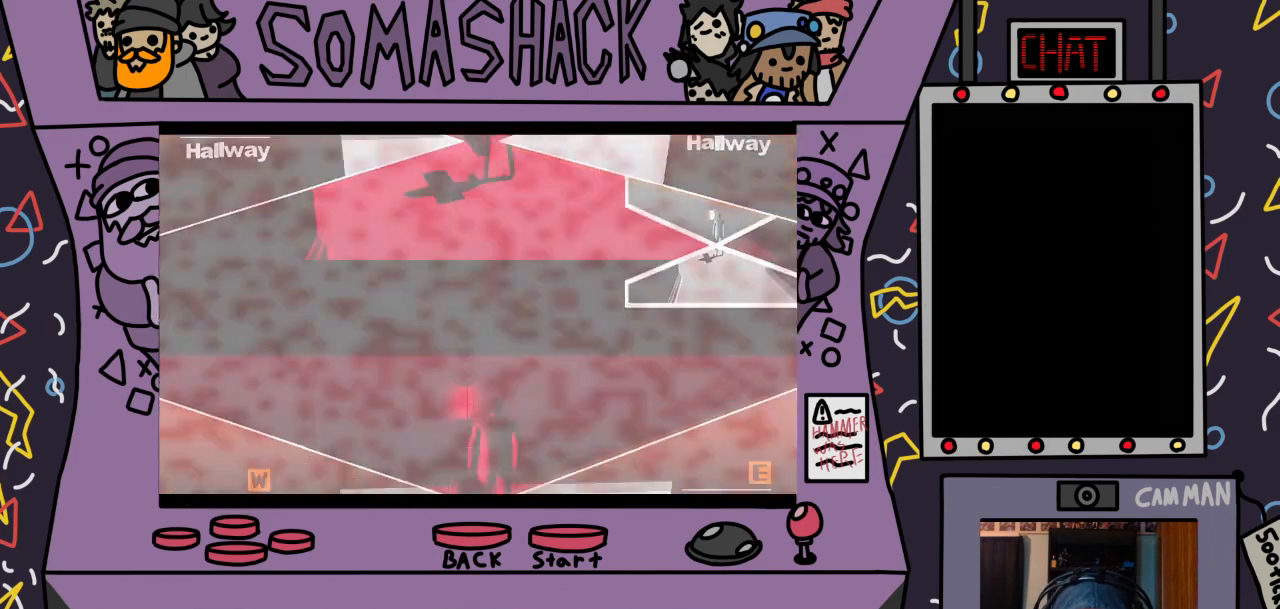
{"buttons": [], "left_stick": "center", "right_stick": "center", "events": []}
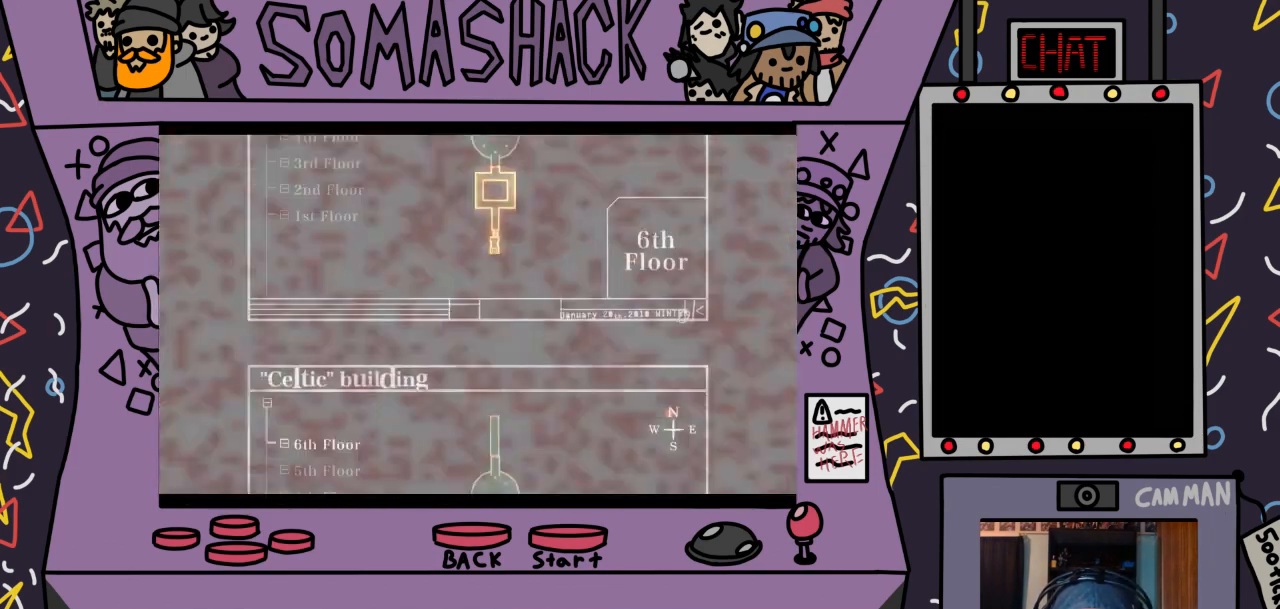
{"buttons": [], "left_stick": "center", "right_stick": "center", "events": []}
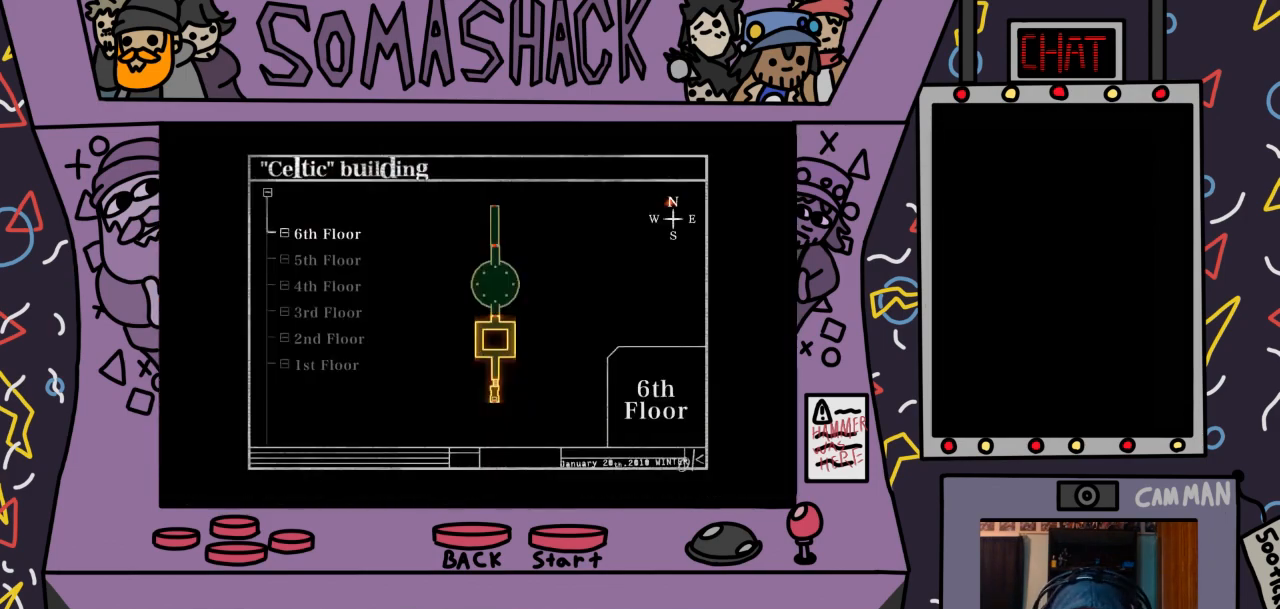
{"buttons": [], "left_stick": "center", "right_stick": "center", "events": []}
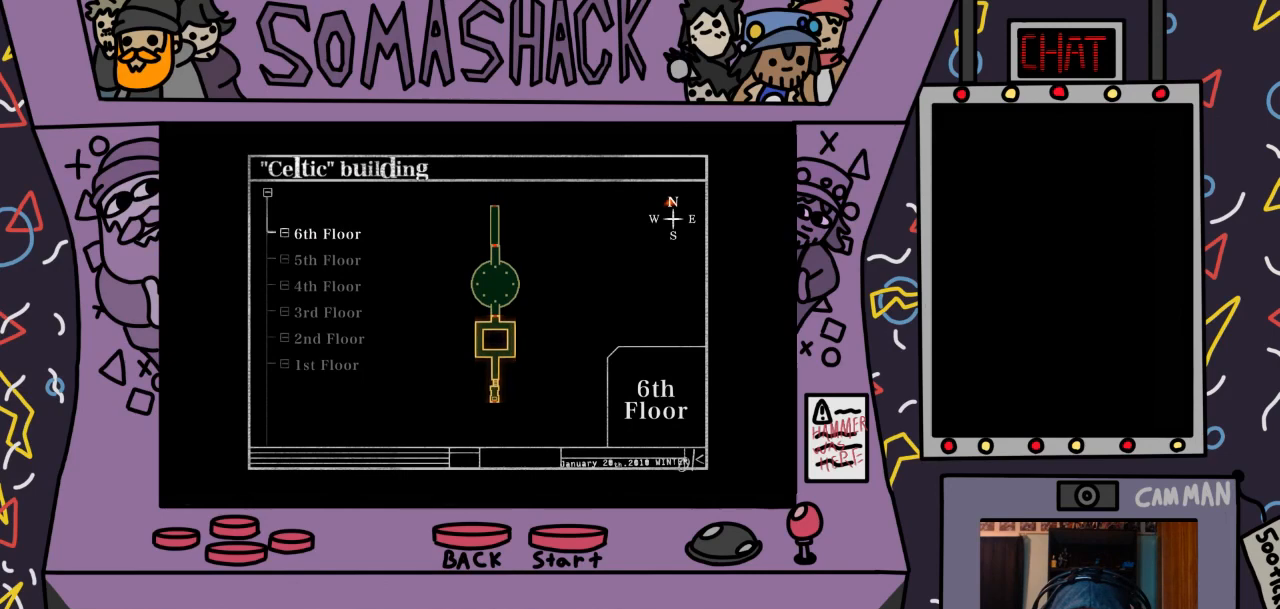
{"buttons": [], "left_stick": "center", "right_stick": "center", "events": []}
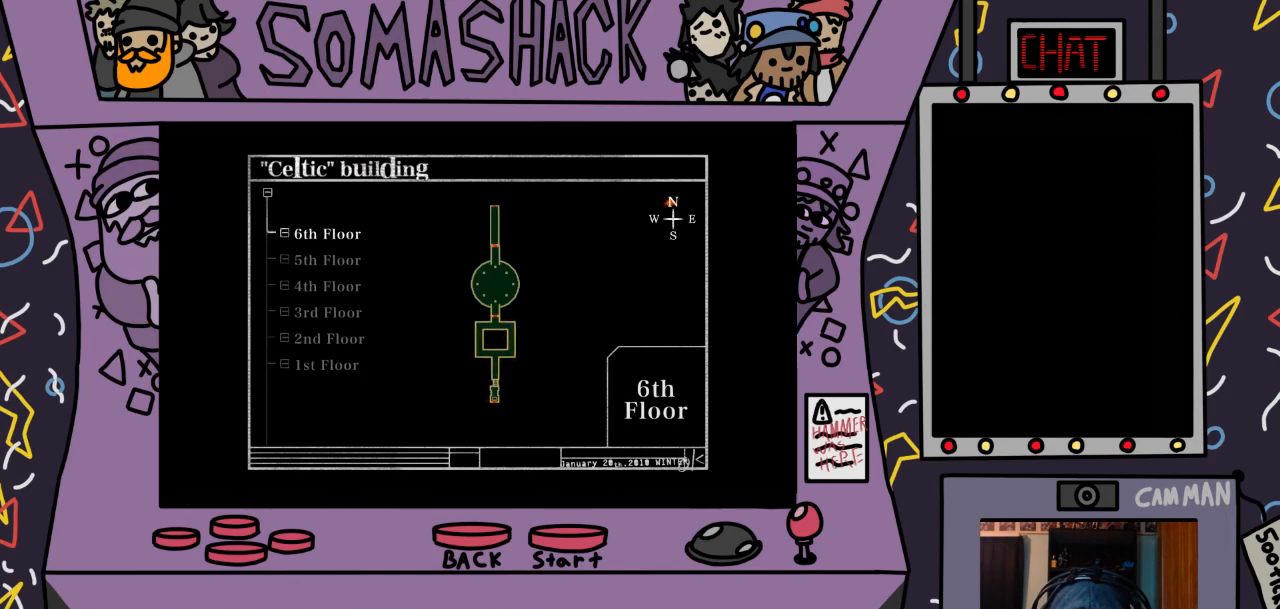
{"buttons": [], "left_stick": "center", "right_stick": "center", "events": []}
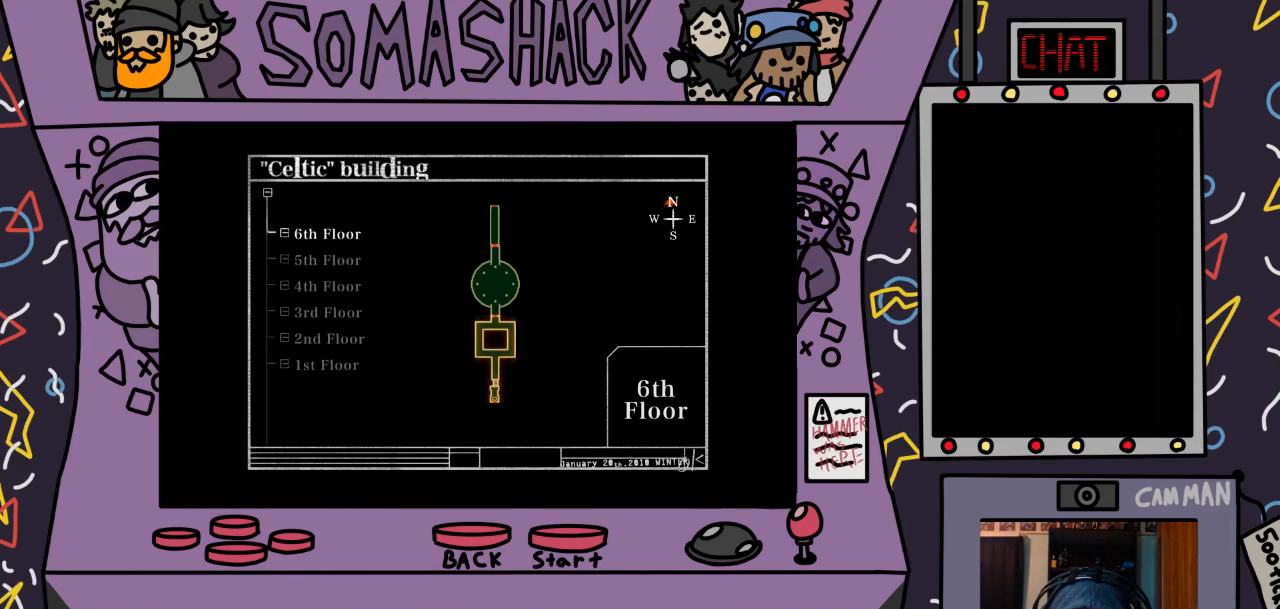
{"buttons": [], "left_stick": "center", "right_stick": "center", "events": []}
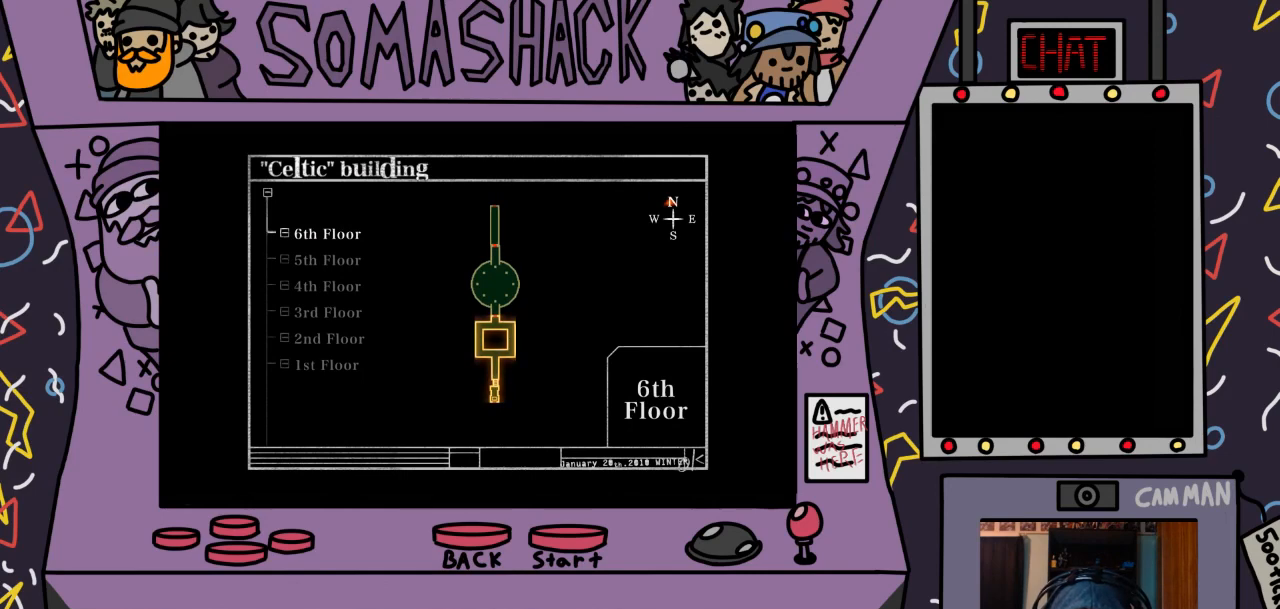
{"buttons": [], "left_stick": "center", "right_stick": "center", "events": []}
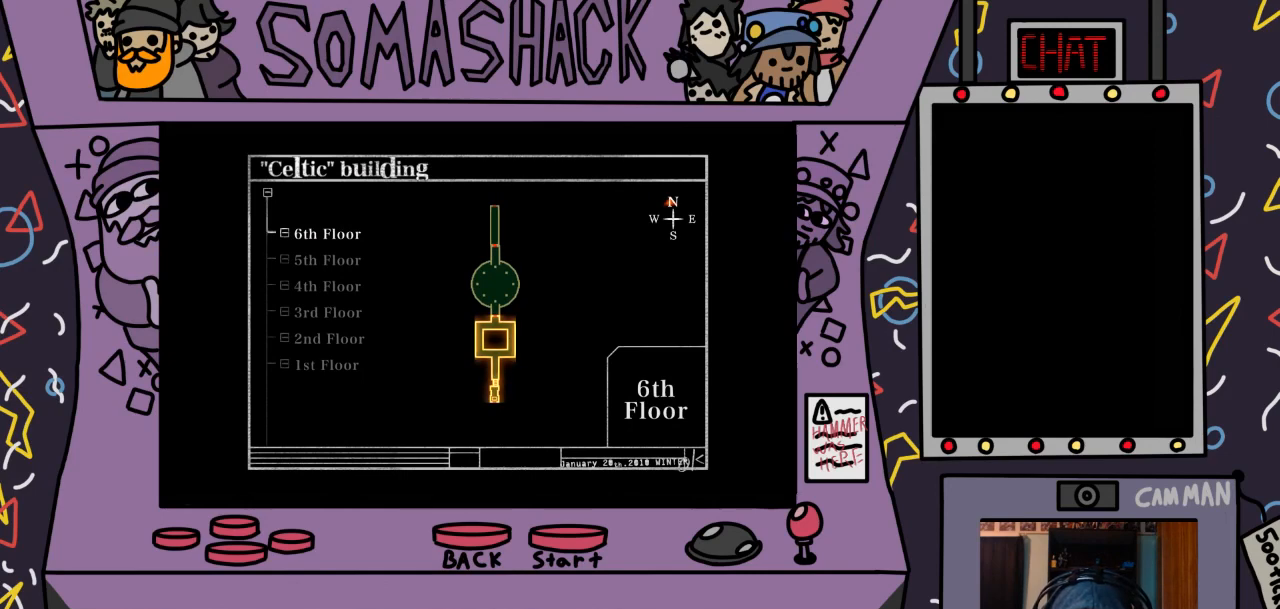
{"buttons": [], "left_stick": "center", "right_stick": "center", "events": [[267, "CIRCLE", "down"], [367, "CIRCLE", "up"]]}
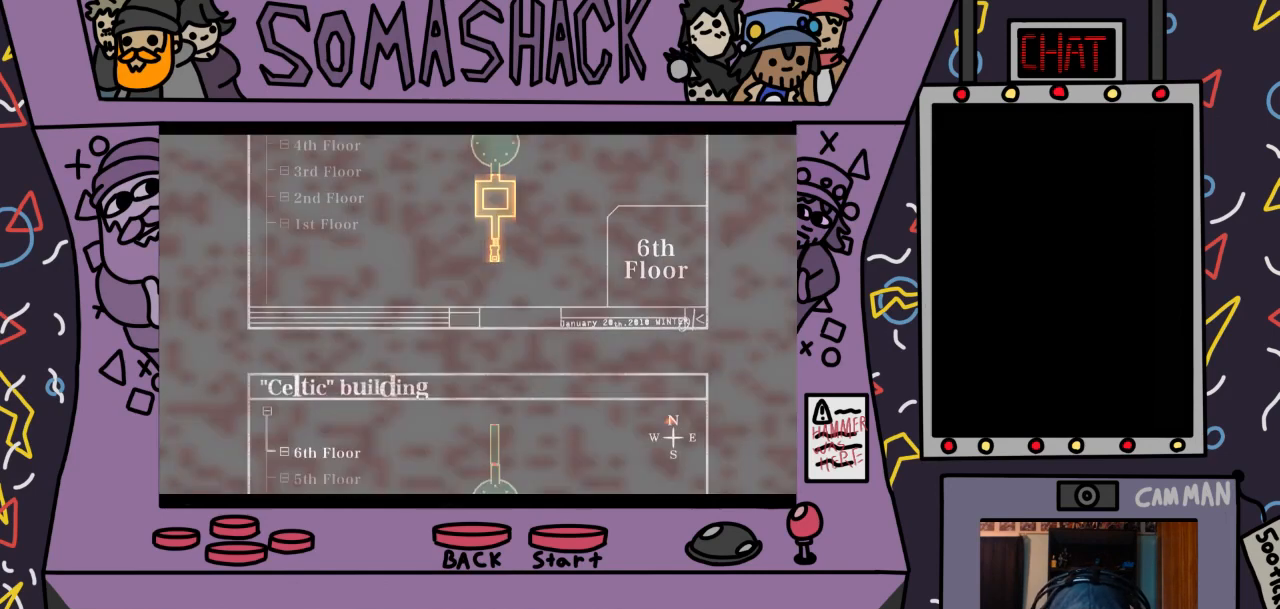
{"buttons": [], "left_stick": "center", "right_stick": "center", "events": []}
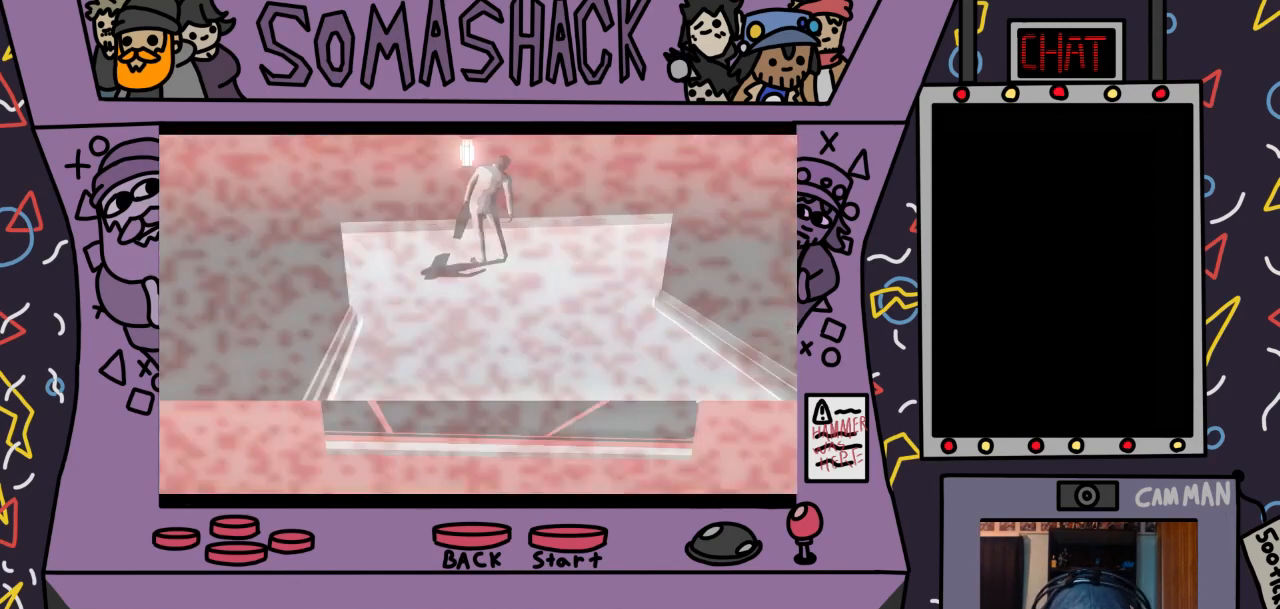
{"buttons": ["CROSS"], "left_stick": "up-right", "right_stick": "center", "events": [[333, "left_stick", "up-right"], [500, "CROSS", "down"]]}
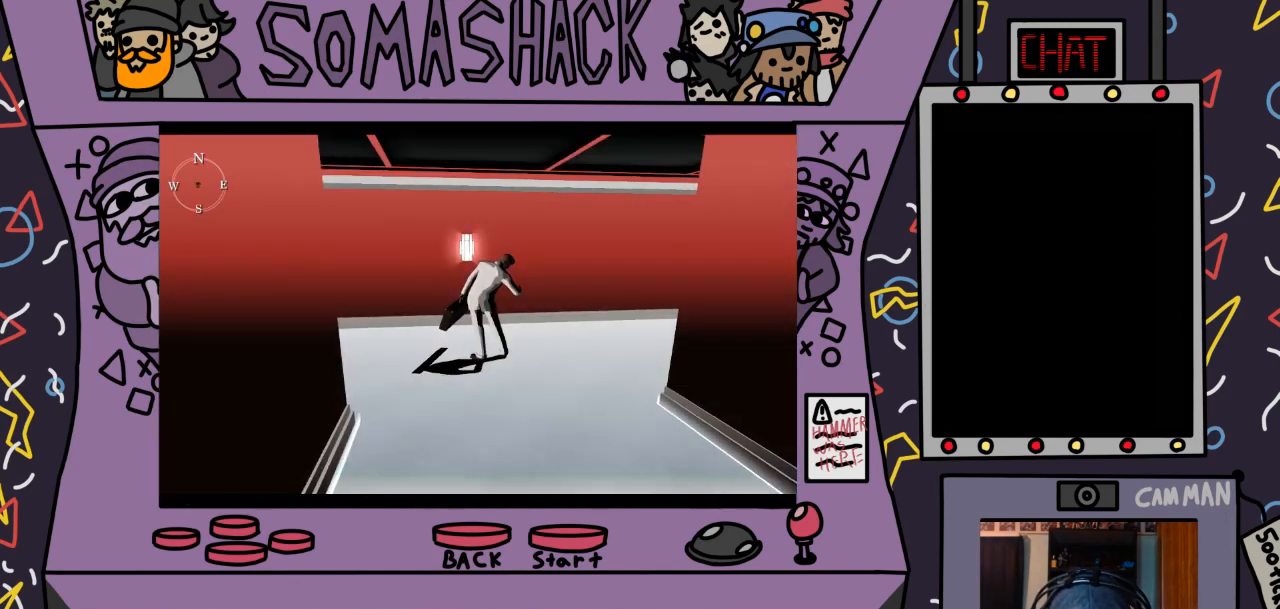
{"buttons": ["CROSS"], "left_stick": "up-right", "right_stick": "center", "events": []}
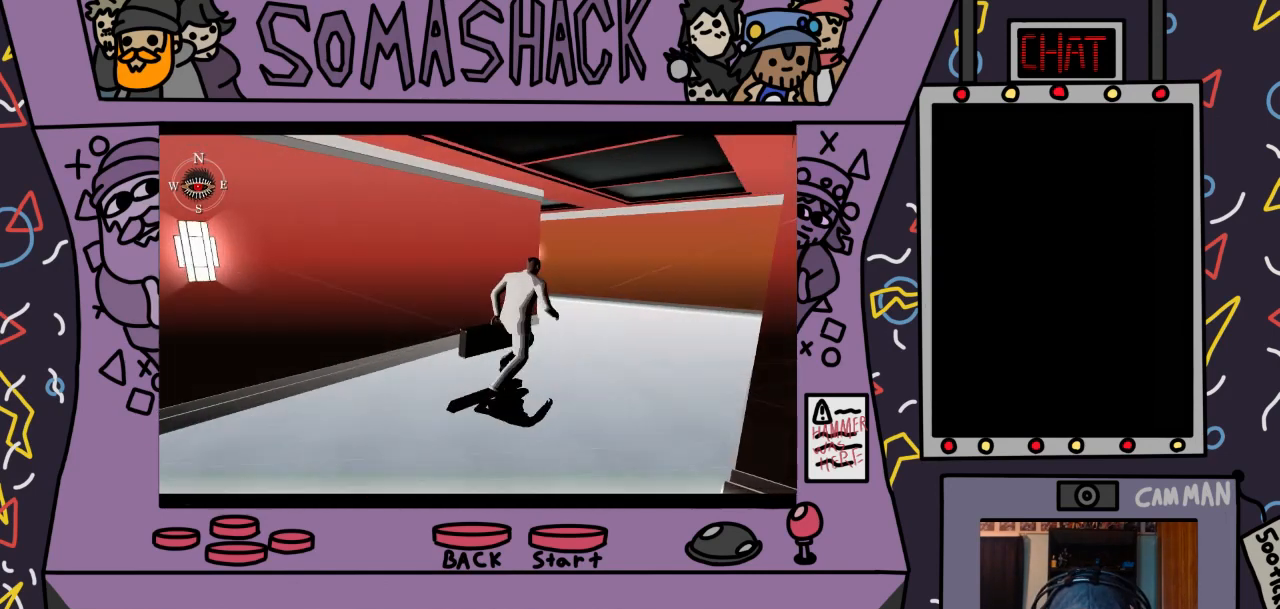
{"buttons": ["CROSS"], "left_stick": "center", "right_stick": "center", "events": [[167, "left_stick", "center"]]}
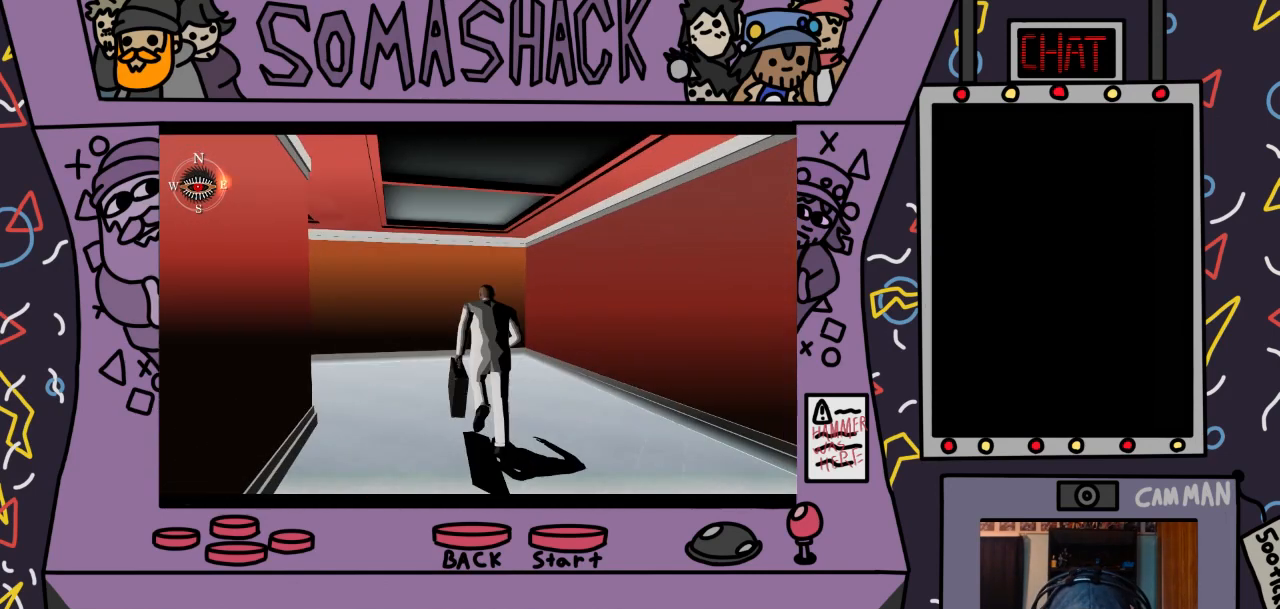
{"buttons": ["CROSS"], "left_stick": "center", "right_stick": "center", "events": [[33, "left_stick", "left"], [233, "left_stick", "center"]]}
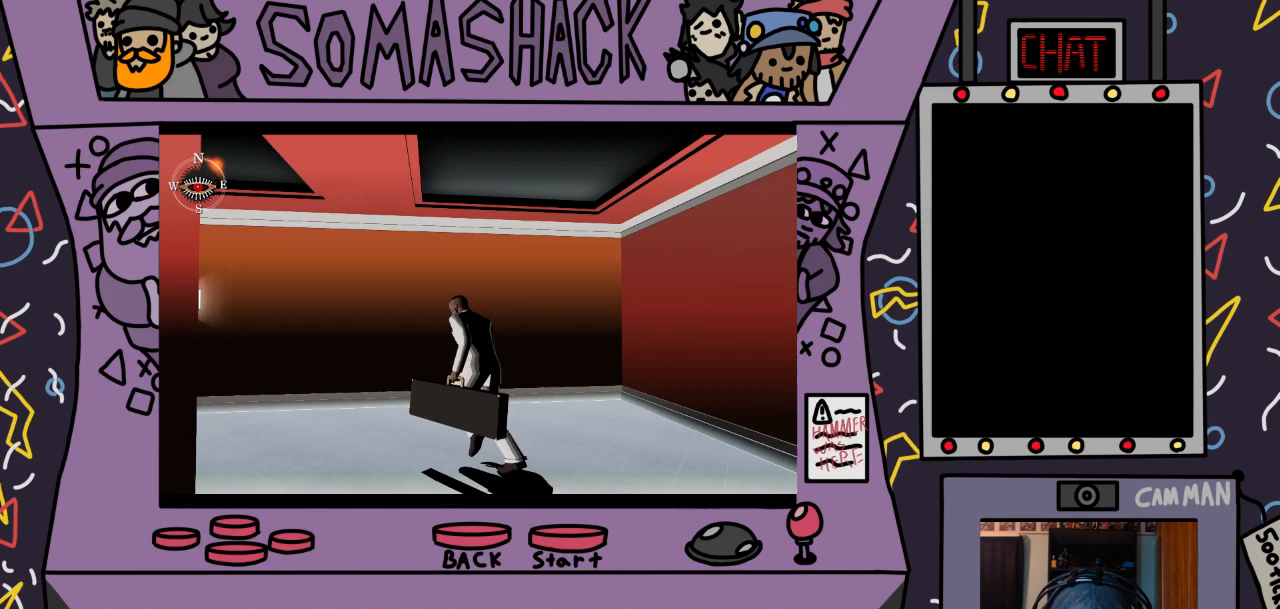
{"buttons": ["CROSS"], "left_stick": "center", "right_stick": "center", "events": []}
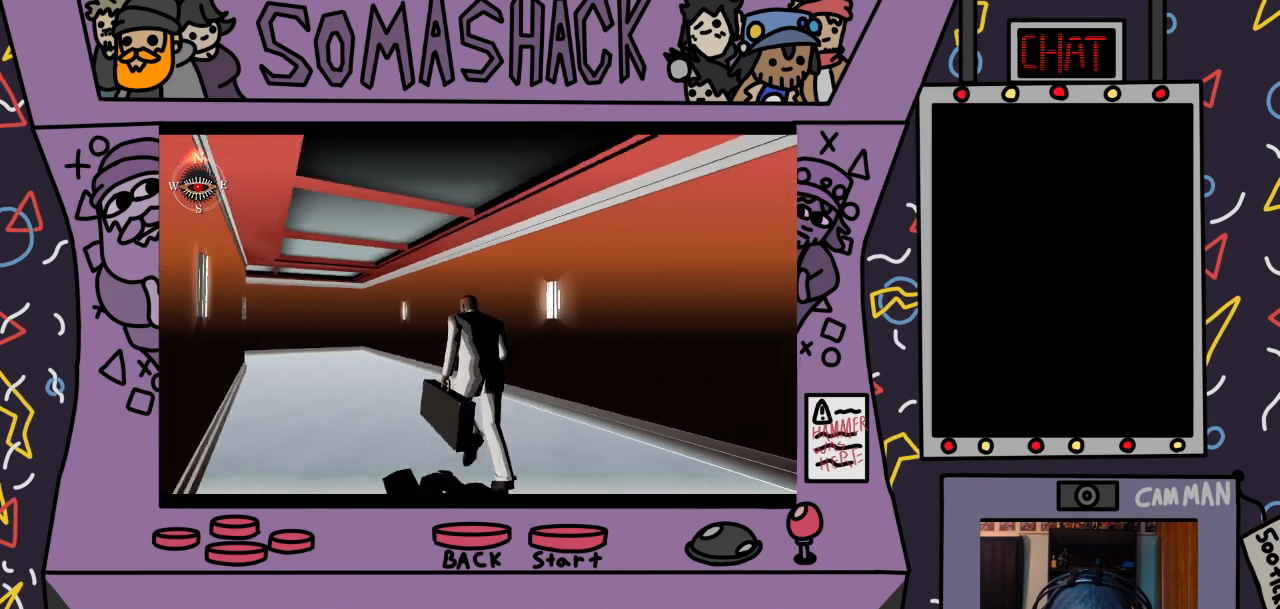
{"buttons": ["CROSS"], "left_stick": "center", "right_stick": "center", "events": []}
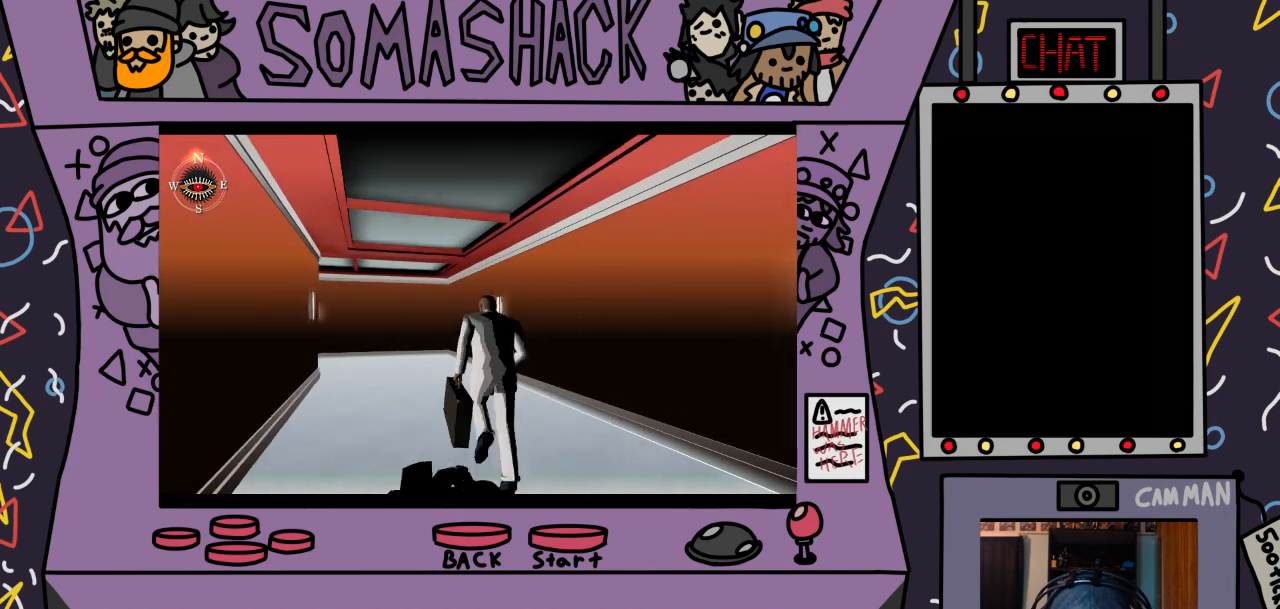
{"buttons": ["CROSS"], "left_stick": "center", "right_stick": "center", "events": []}
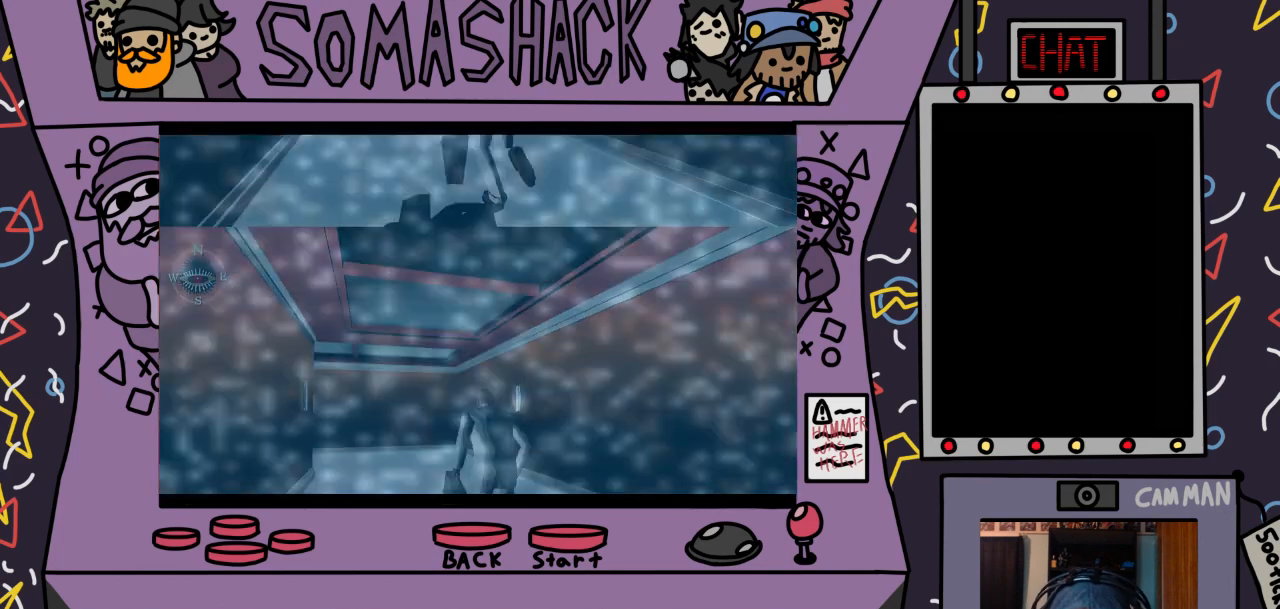
{"buttons": [], "left_stick": "center", "right_stick": "center", "events": [[500, "CROSS", "up"]]}